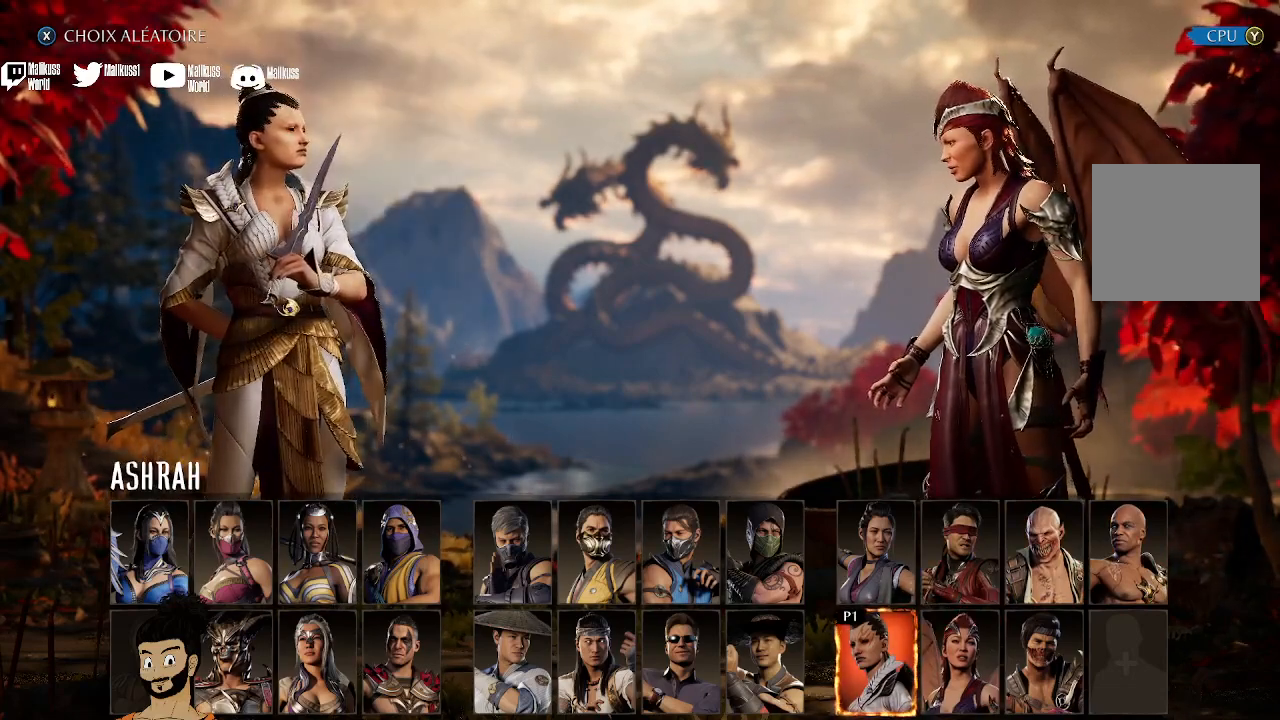
Gameplay with a controller (Xbox layout); each line is a JSON object with the inputs held at the frame after it. "events" lists button and stick changes between this image and that frame as [ms after this image, input, new state], when the widget could be followed in between.
{"buttons": [], "left_stick": "center", "right_stick": "center", "events": []}
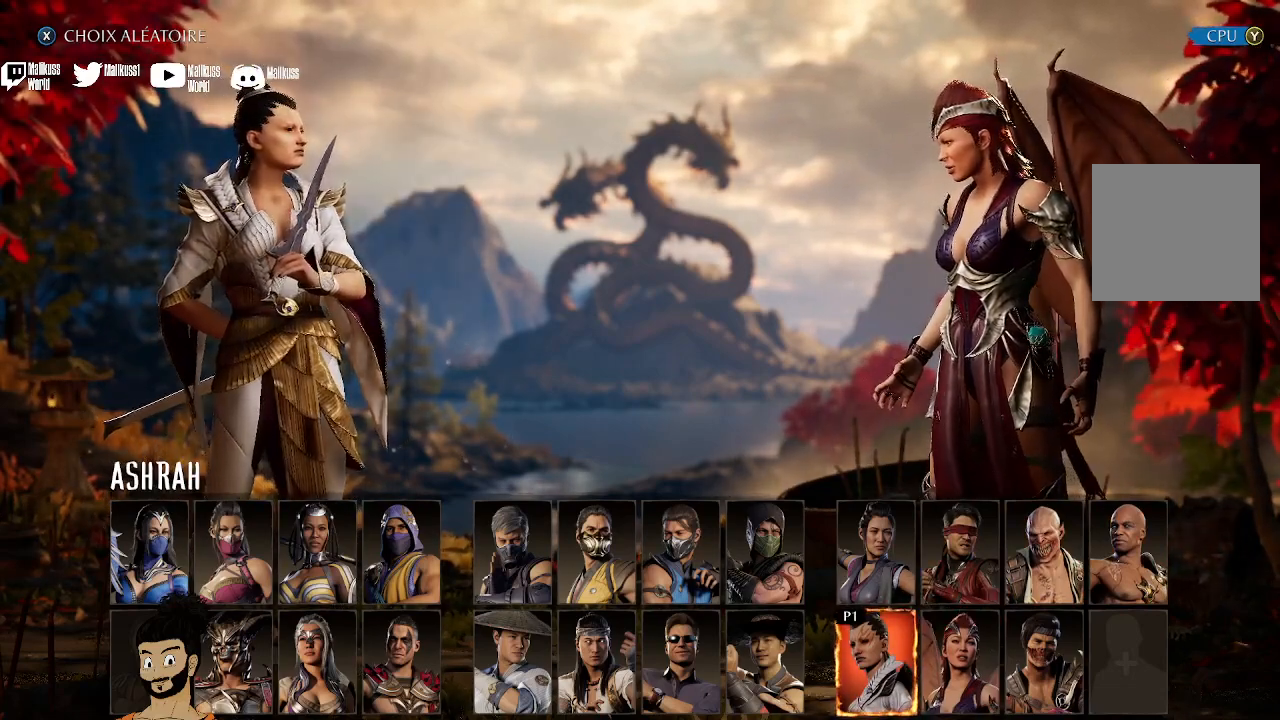
{"buttons": [], "left_stick": "center", "right_stick": "center", "events": []}
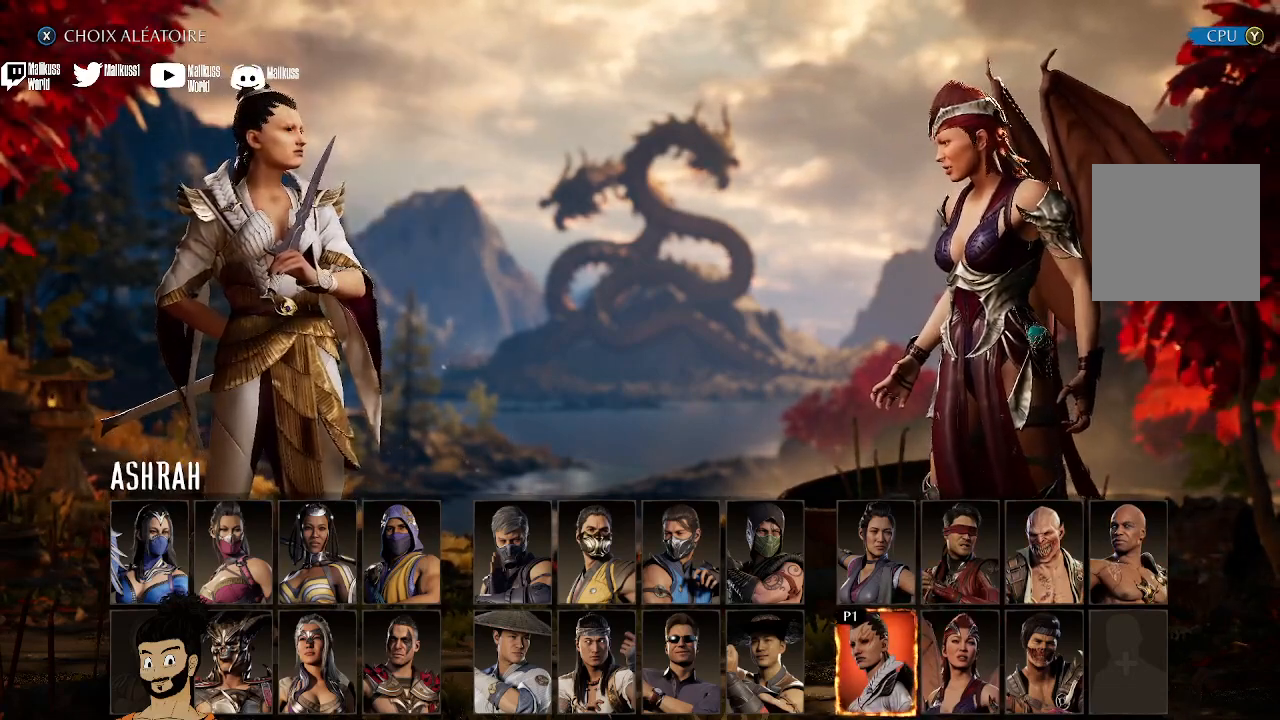
{"buttons": [], "left_stick": "center", "right_stick": "center", "events": []}
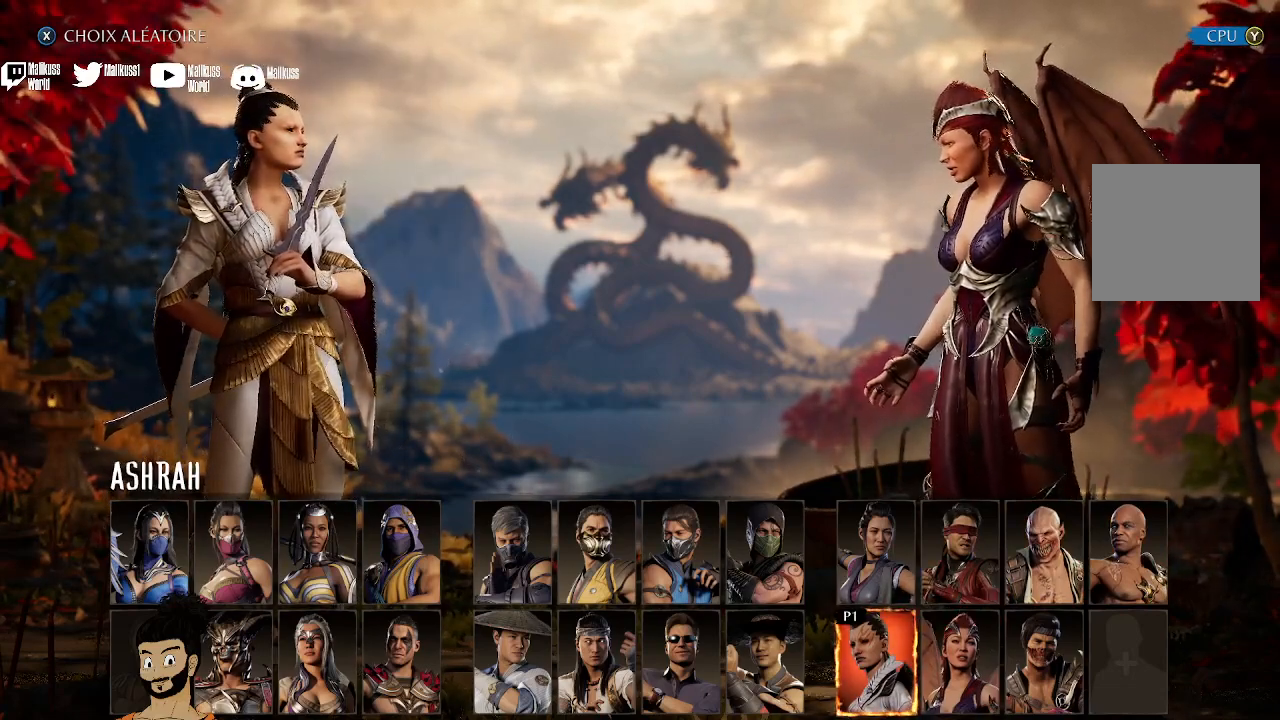
{"buttons": [], "left_stick": "center", "right_stick": "center", "events": [[433, "DPAD_RIGHT", "down"], [500, "DPAD_RIGHT", "up"]]}
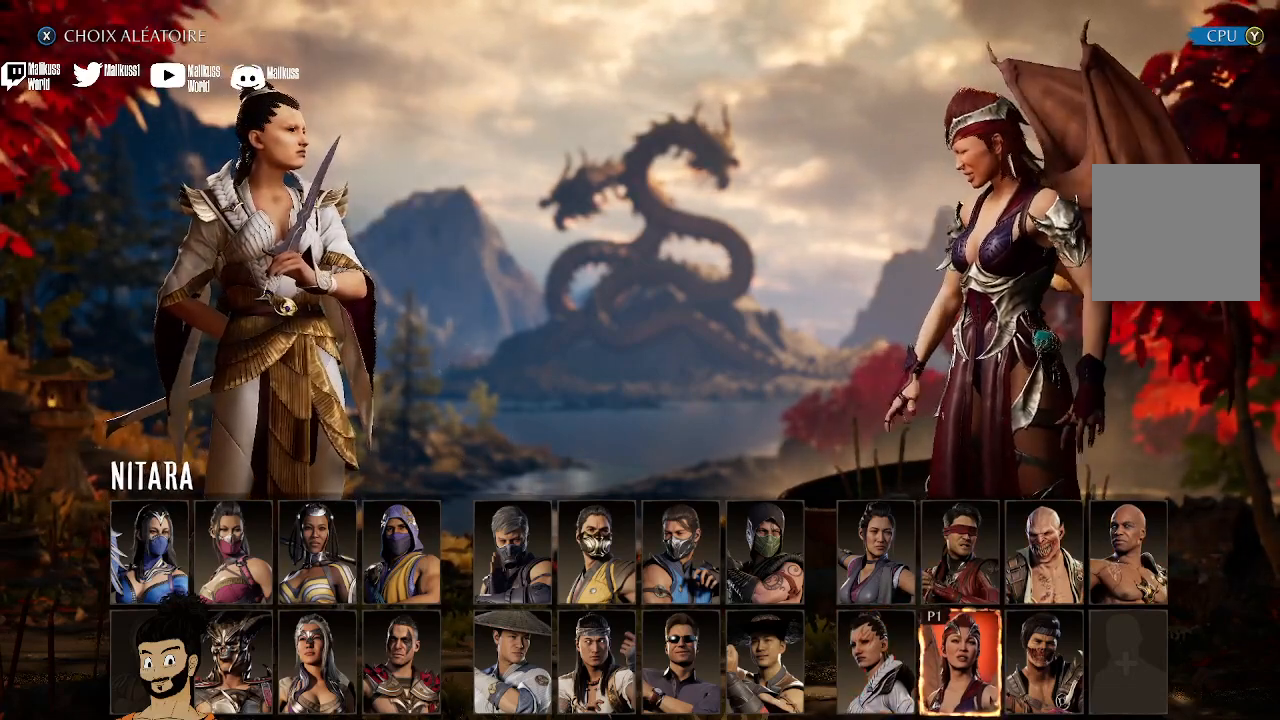
{"buttons": [], "left_stick": "center", "right_stick": "center", "events": [[100, "DPAD_RIGHT", "down"], [200, "DPAD_RIGHT", "up"], [300, "DPAD_RIGHT", "down"], [367, "DPAD_RIGHT", "up"]]}
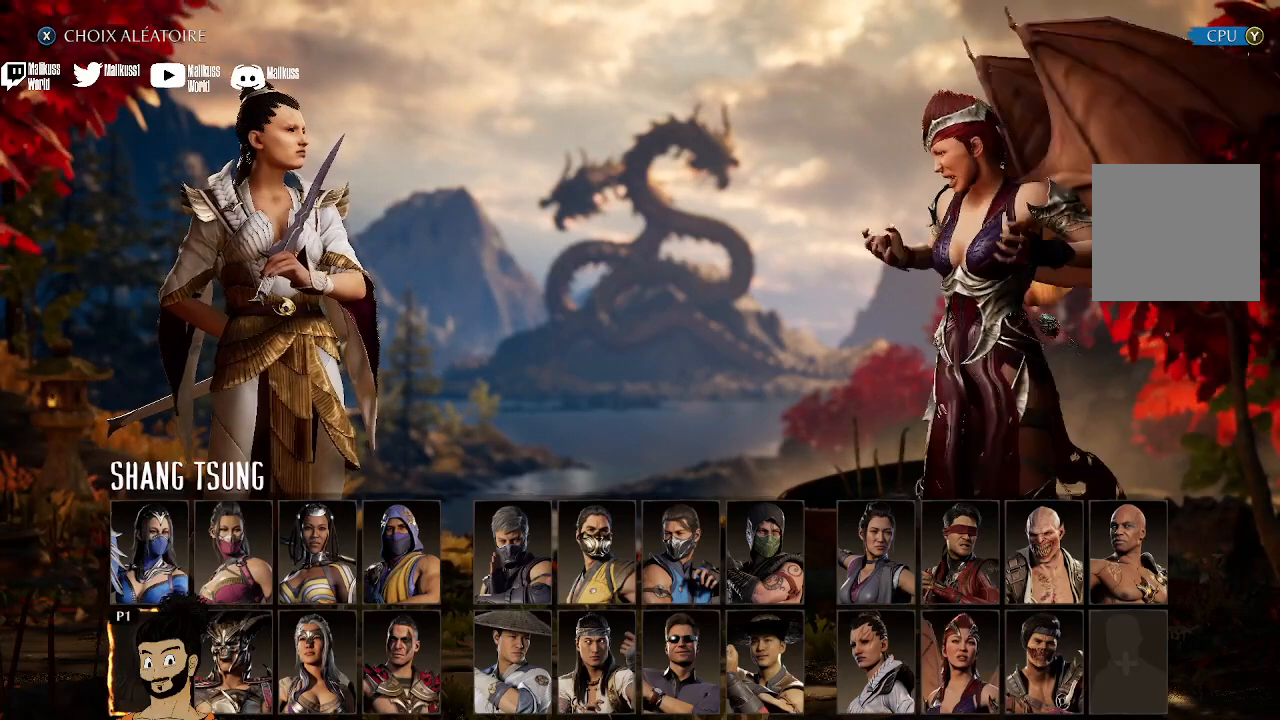
{"buttons": [], "left_stick": "center", "right_stick": "center", "events": [[400, "DPAD_RIGHT", "down"], [500, "DPAD_RIGHT", "up"]]}
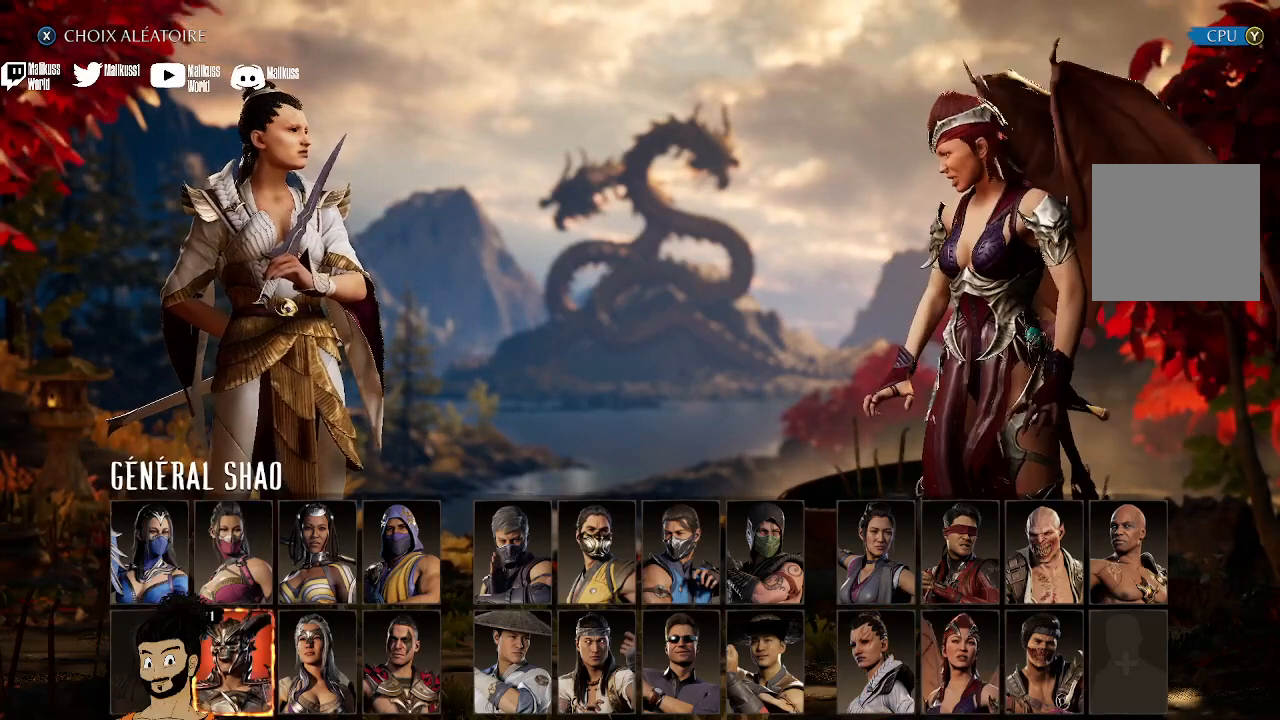
{"buttons": [], "left_stick": "center", "right_stick": "center", "events": [[100, "DPAD_RIGHT", "down"], [233, "DPAD_RIGHT", "up"]]}
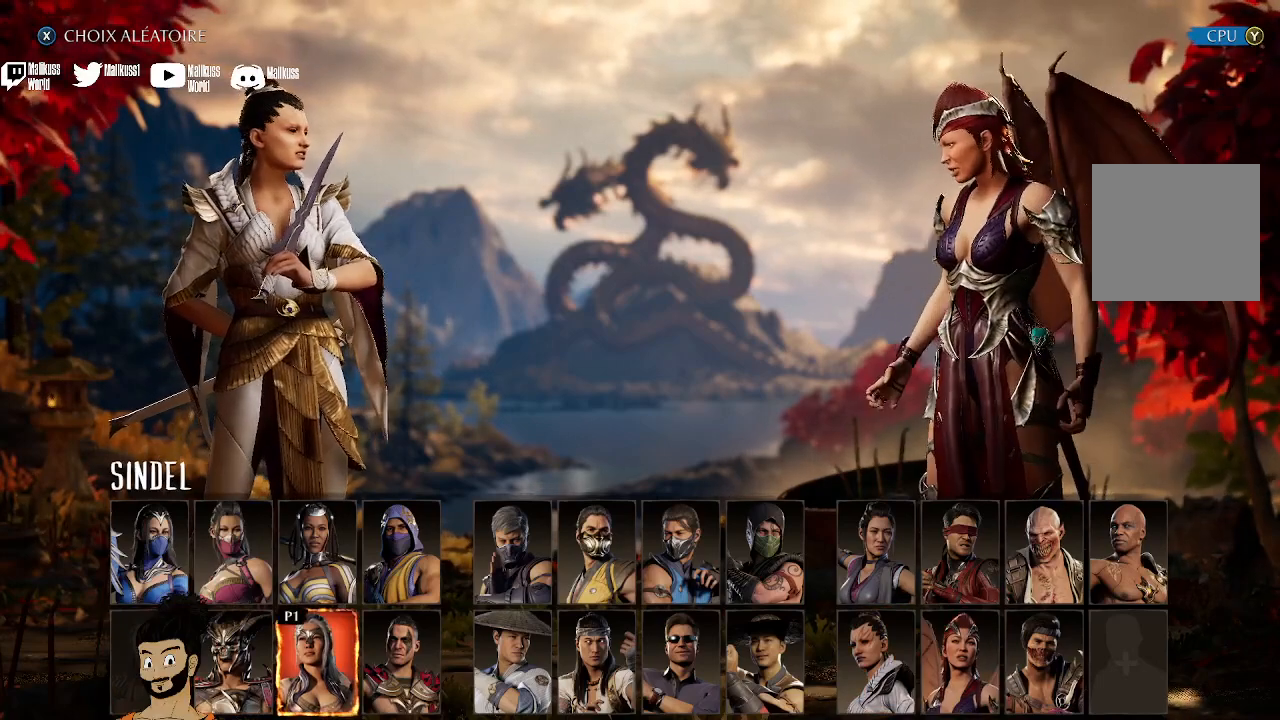
{"buttons": [], "left_stick": "center", "right_stick": "center", "events": [[67, "DPAD_RIGHT", "down"], [167, "DPAD_RIGHT", "up"], [333, "DPAD_UP", "down"], [433, "DPAD_UP", "up"]]}
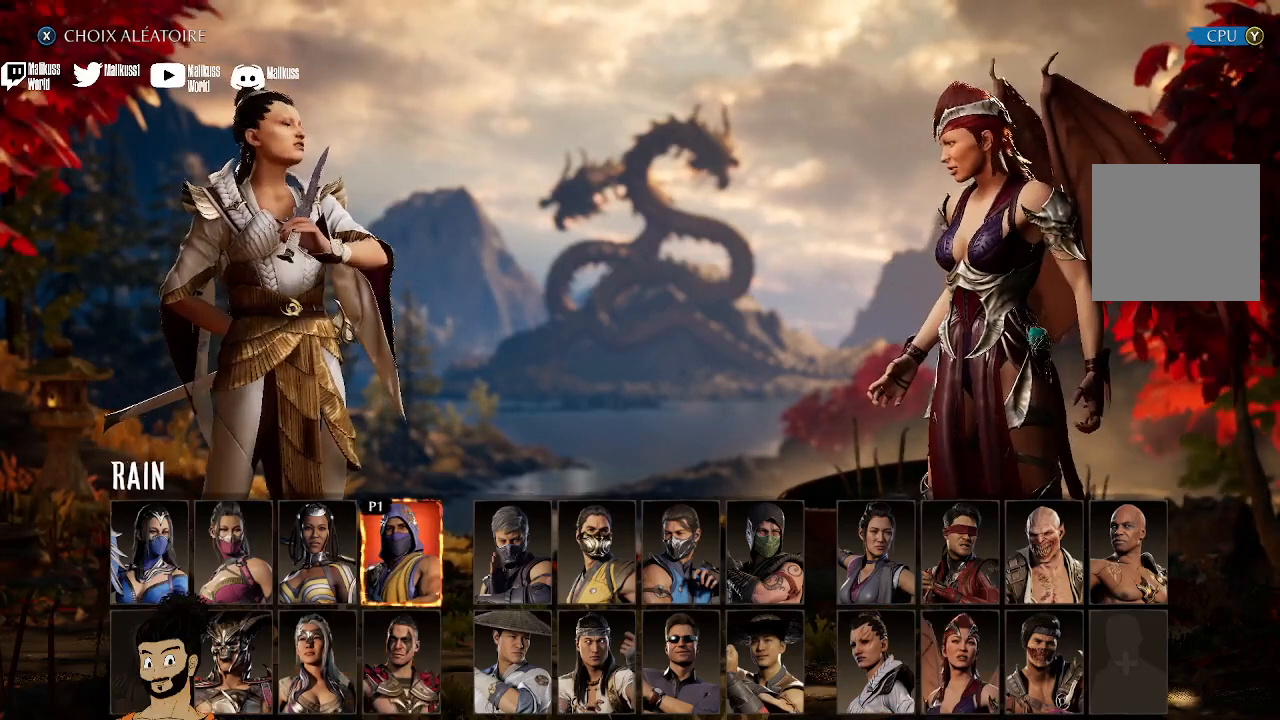
{"buttons": ["DPAD_LEFT"], "left_stick": "center", "right_stick": "center", "events": [[133, "DPAD_LEFT", "down"], [200, "DPAD_LEFT", "up"], [300, "DPAD_LEFT", "down"], [400, "DPAD_LEFT", "up"], [500, "DPAD_LEFT", "down"]]}
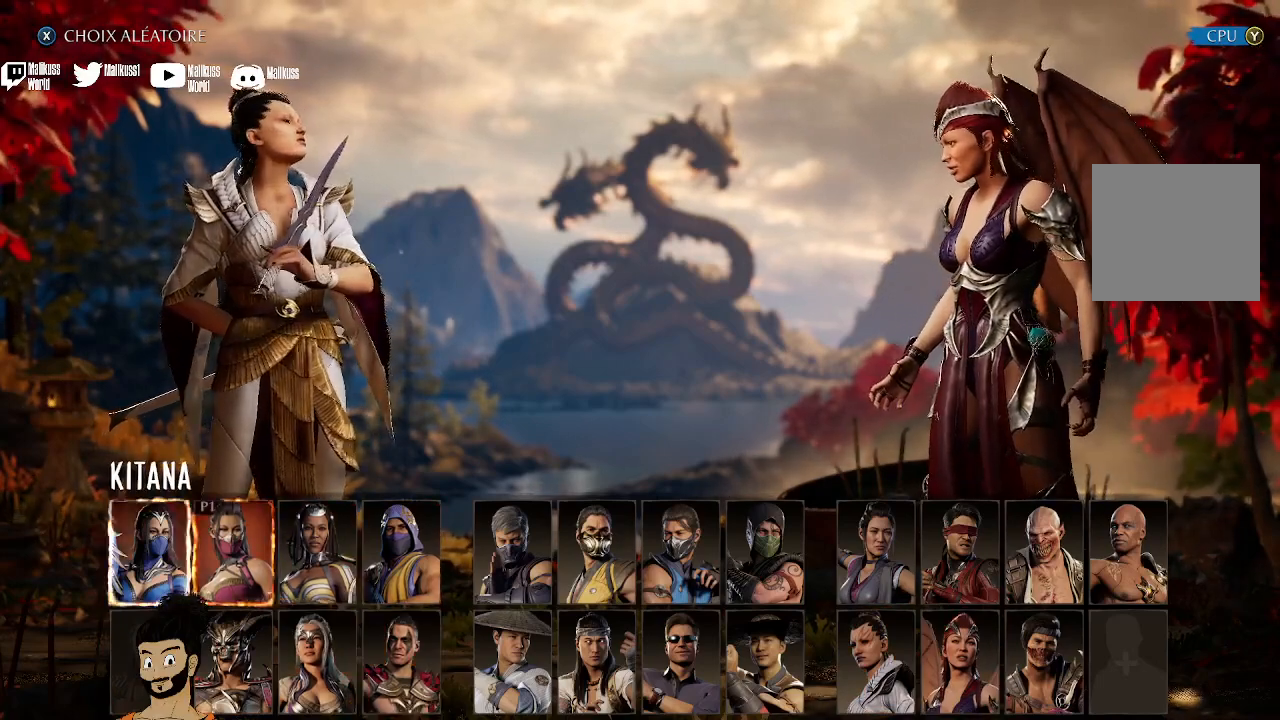
{"buttons": ["DPAD_RIGHT"], "left_stick": "center", "right_stick": "center", "events": [[67, "DPAD_LEFT", "up"], [200, "DPAD_RIGHT", "down"], [333, "DPAD_RIGHT", "up"], [433, "DPAD_RIGHT", "down"]]}
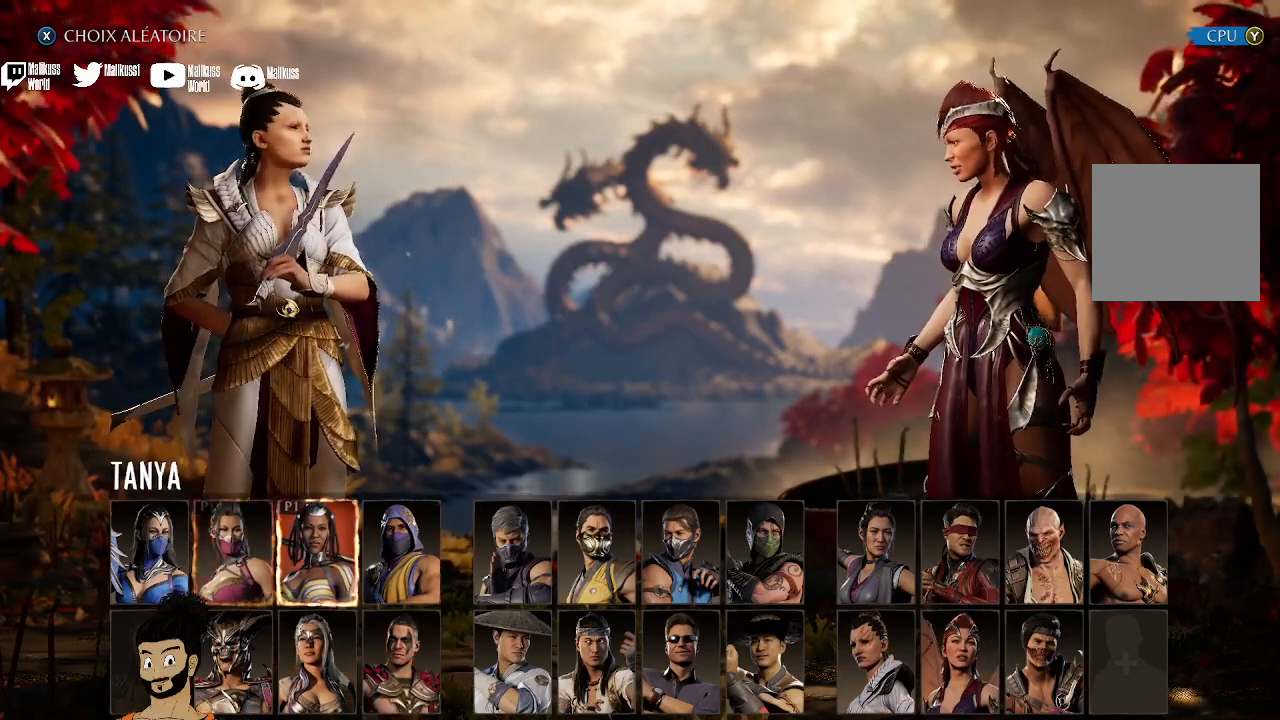
{"buttons": [], "left_stick": "center", "right_stick": "center", "events": [[33, "DPAD_RIGHT", "up"], [167, "DPAD_DOWN", "down"], [267, "DPAD_DOWN", "up"]]}
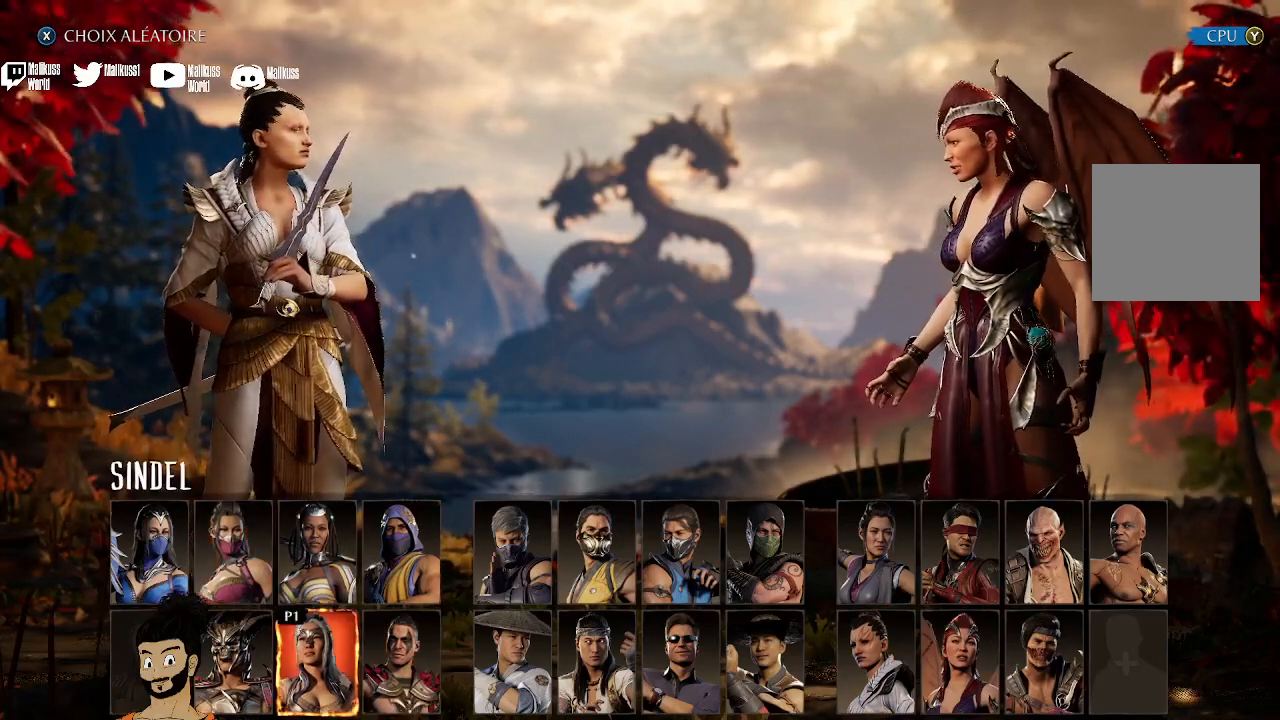
{"buttons": ["DPAD_LEFT"], "left_stick": "center", "right_stick": "center", "events": [[300, "DPAD_LEFT", "down"], [400, "DPAD_LEFT", "up"], [500, "DPAD_LEFT", "down"]]}
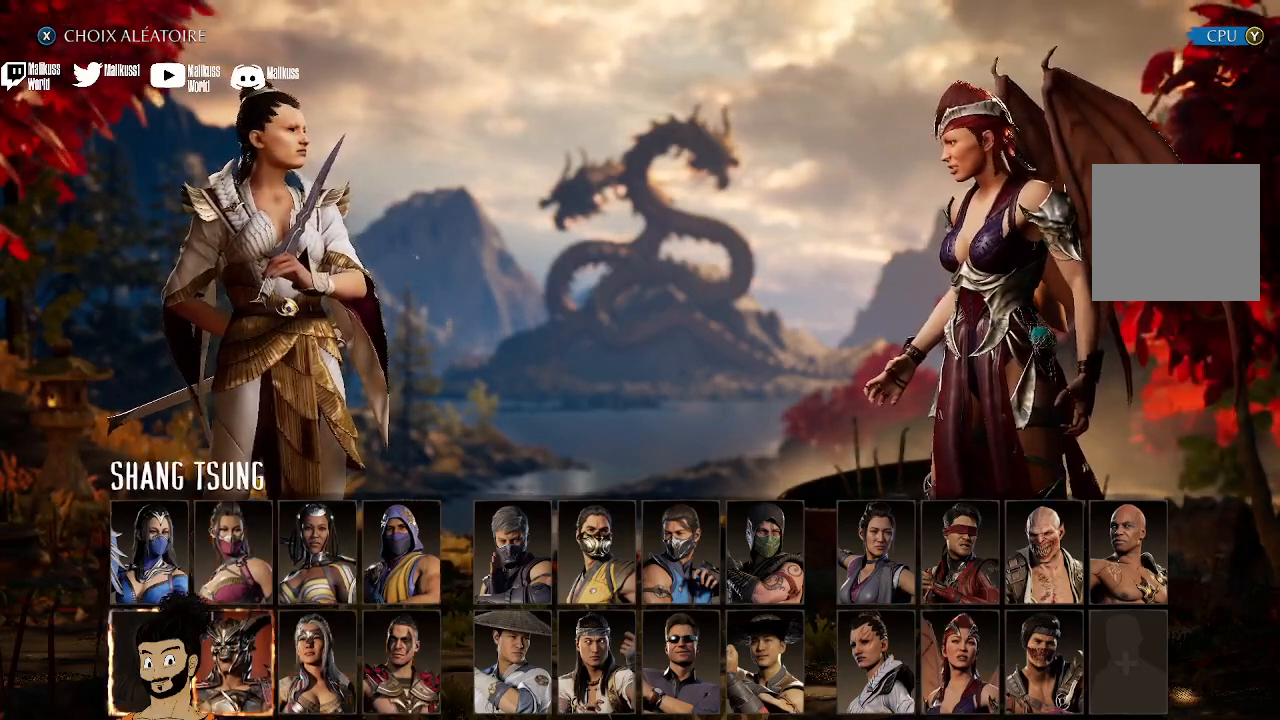
{"buttons": ["DPAD_RIGHT"], "left_stick": "center", "right_stick": "center", "events": [[33, "DPAD_LEFT", "up"], [300, "DPAD_RIGHT", "down"], [367, "DPAD_RIGHT", "up"], [500, "DPAD_RIGHT", "down"]]}
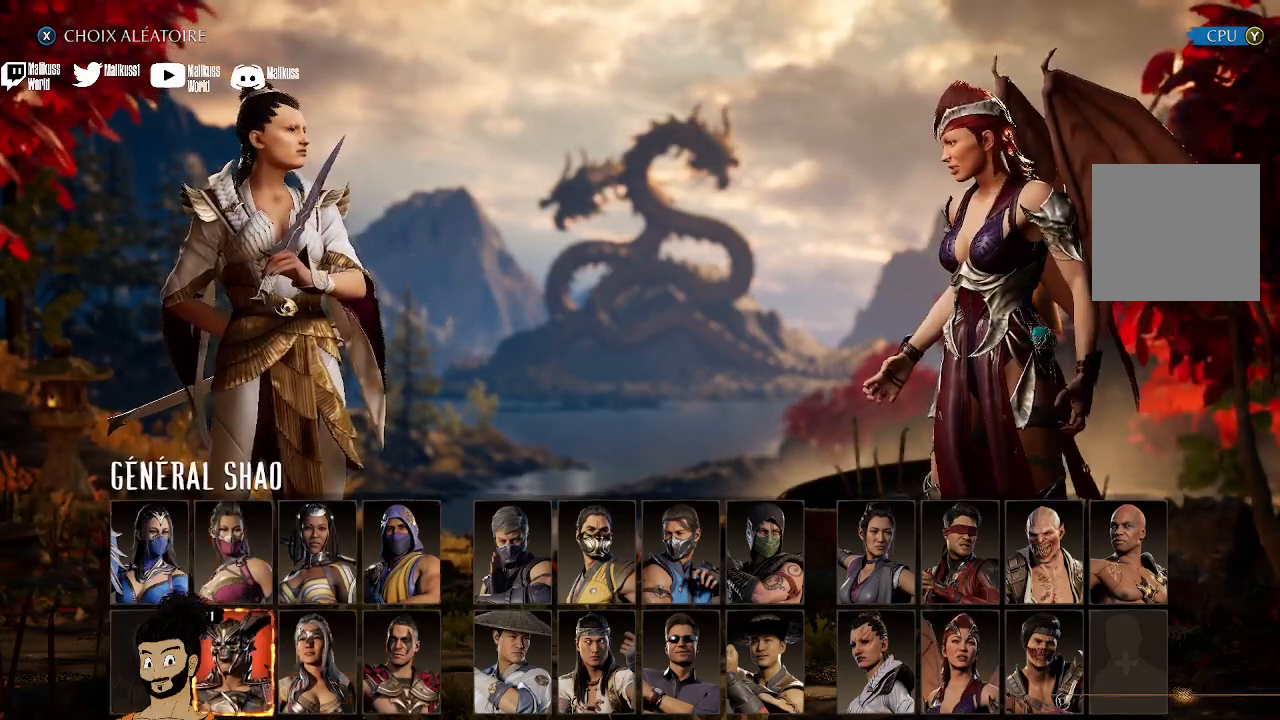
{"buttons": [], "left_stick": "center", "right_stick": "center", "events": [[67, "DPAD_RIGHT", "up"], [167, "DPAD_RIGHT", "down"], [267, "DPAD_RIGHT", "up"]]}
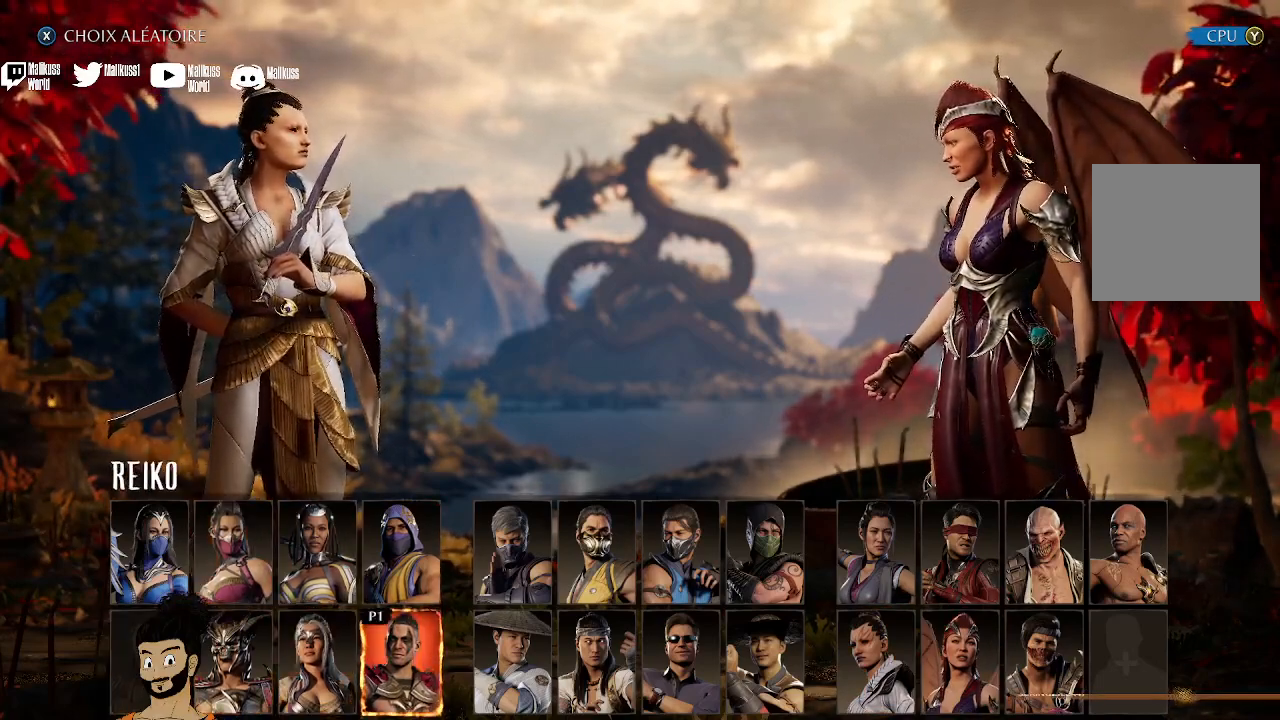
{"buttons": [], "left_stick": "center", "right_stick": "center", "events": []}
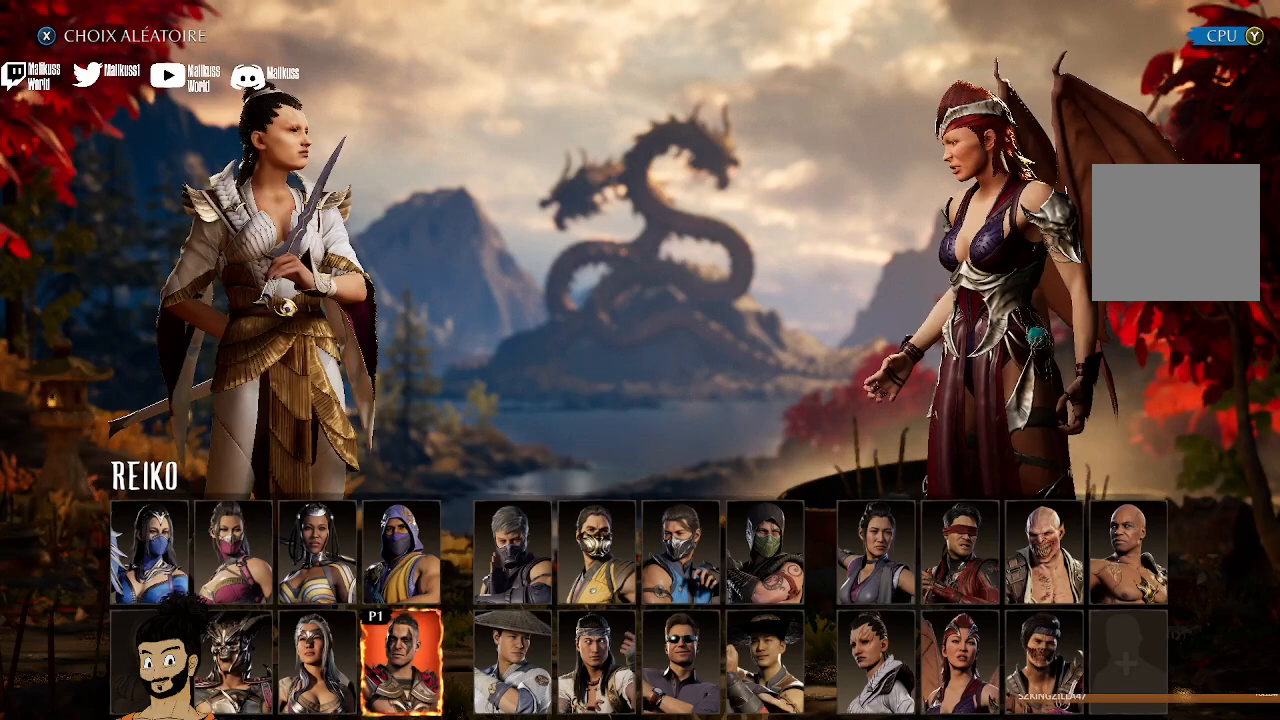
{"buttons": [], "left_stick": "center", "right_stick": "center", "events": []}
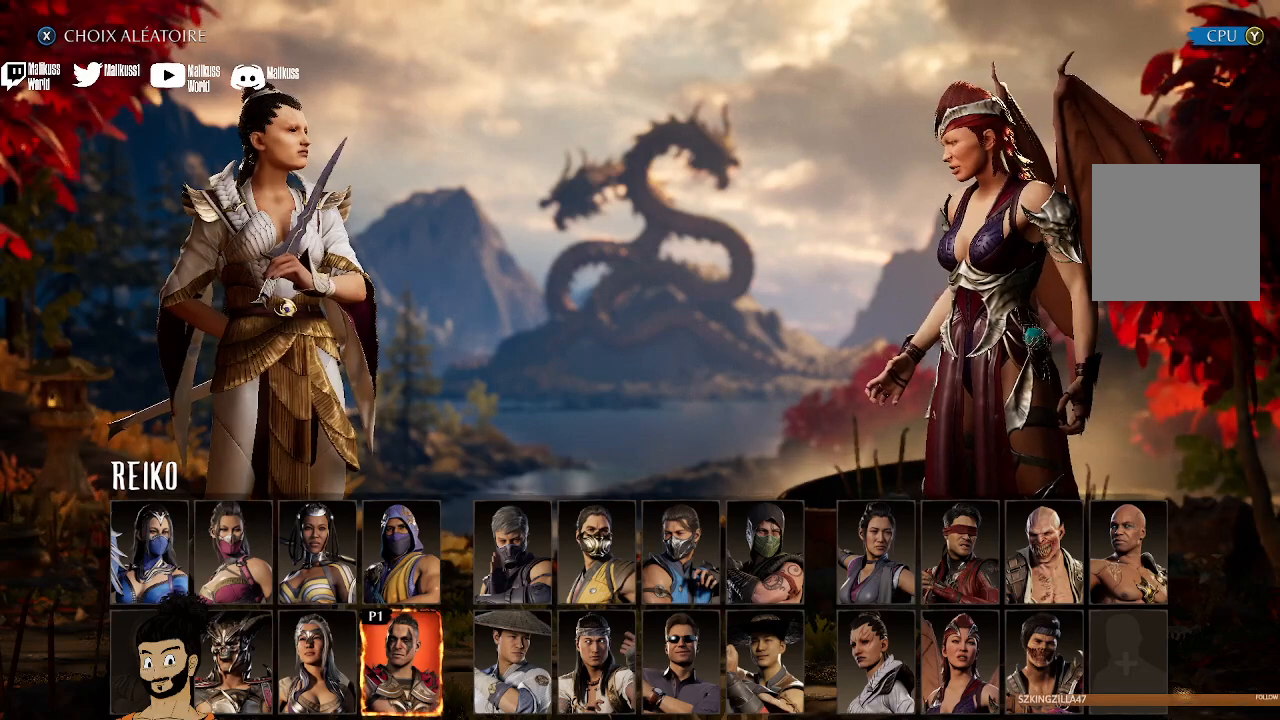
{"buttons": [], "left_stick": "center", "right_stick": "center", "events": []}
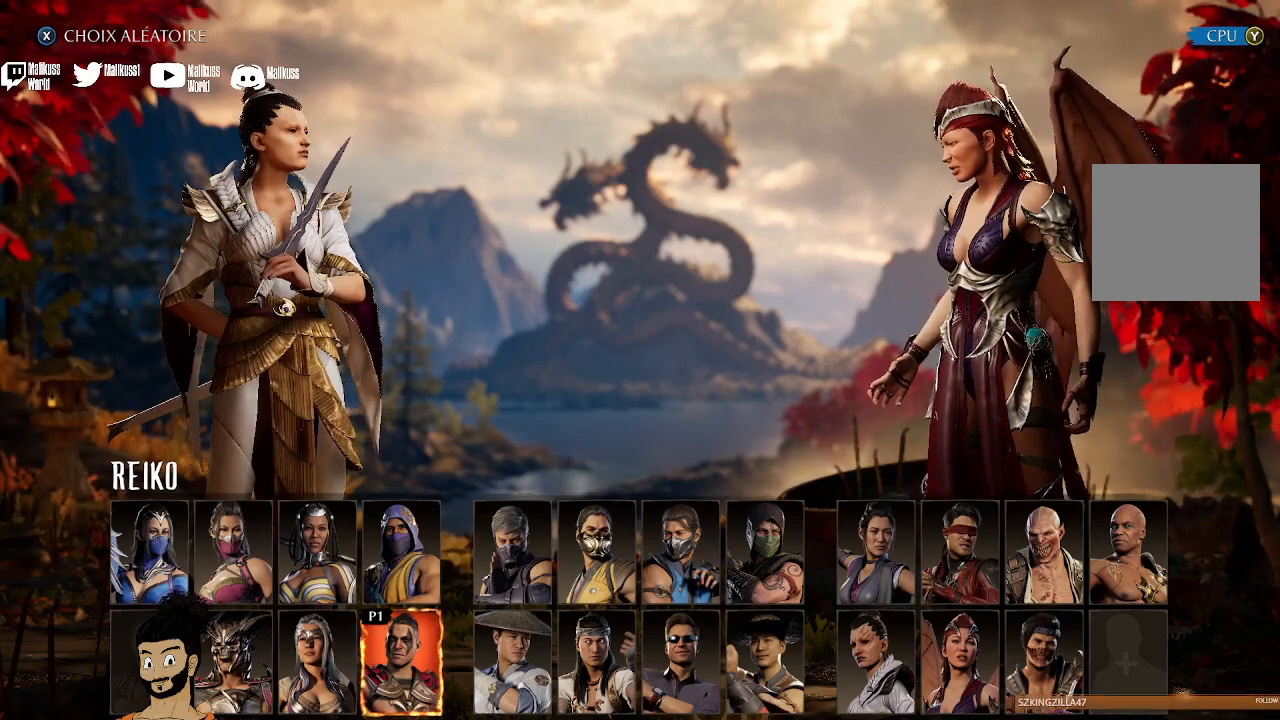
{"buttons": [], "left_stick": "center", "right_stick": "center", "events": []}
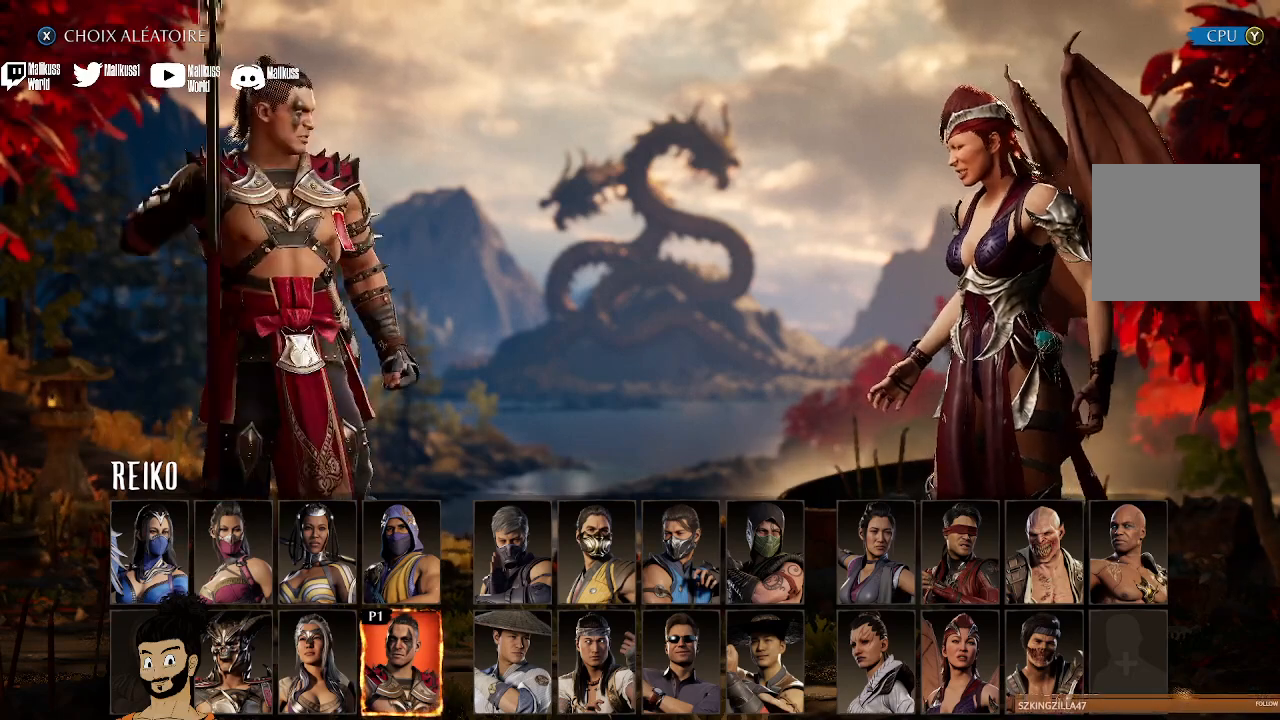
{"buttons": ["DPAD_LEFT"], "left_stick": "center", "right_stick": "center", "events": [[133, "DPAD_LEFT", "down"], [200, "DPAD_LEFT", "up"], [300, "DPAD_LEFT", "down"], [400, "DPAD_LEFT", "up"], [500, "DPAD_LEFT", "down"]]}
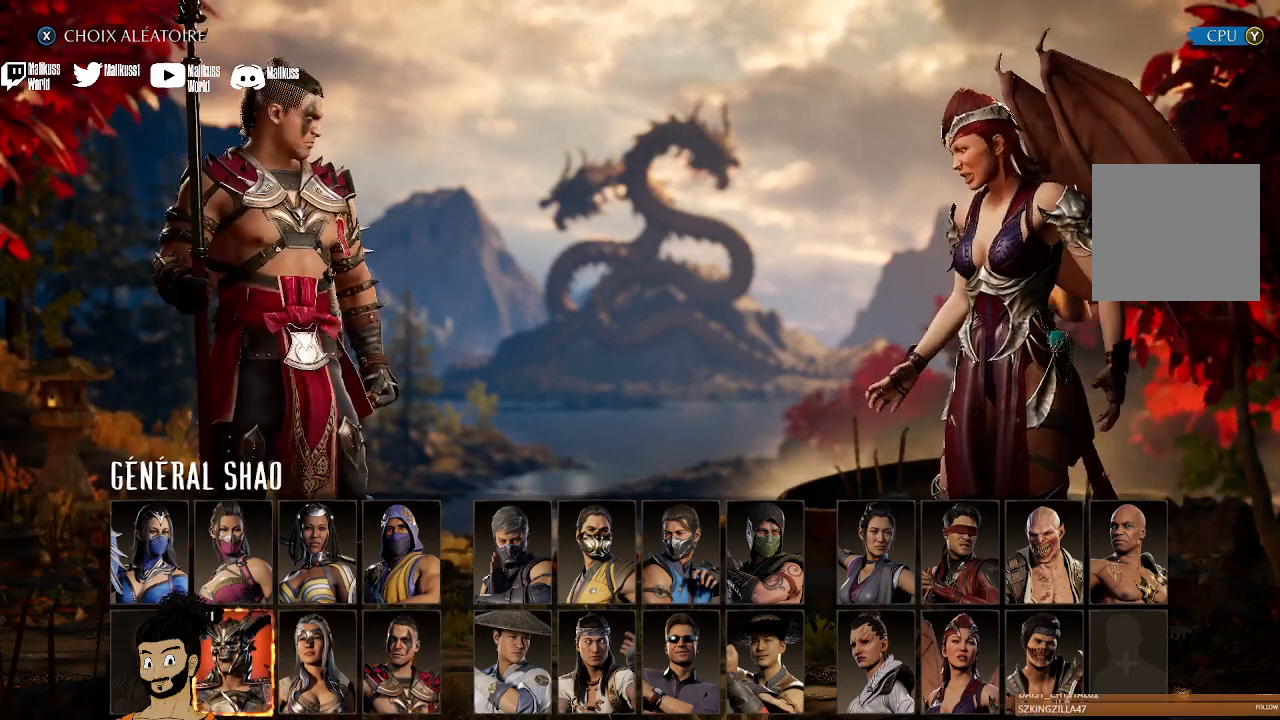
{"buttons": [], "left_stick": "center", "right_stick": "center", "events": [[67, "DPAD_LEFT", "up"], [200, "DPAD_LEFT", "down"], [267, "DPAD_LEFT", "up"]]}
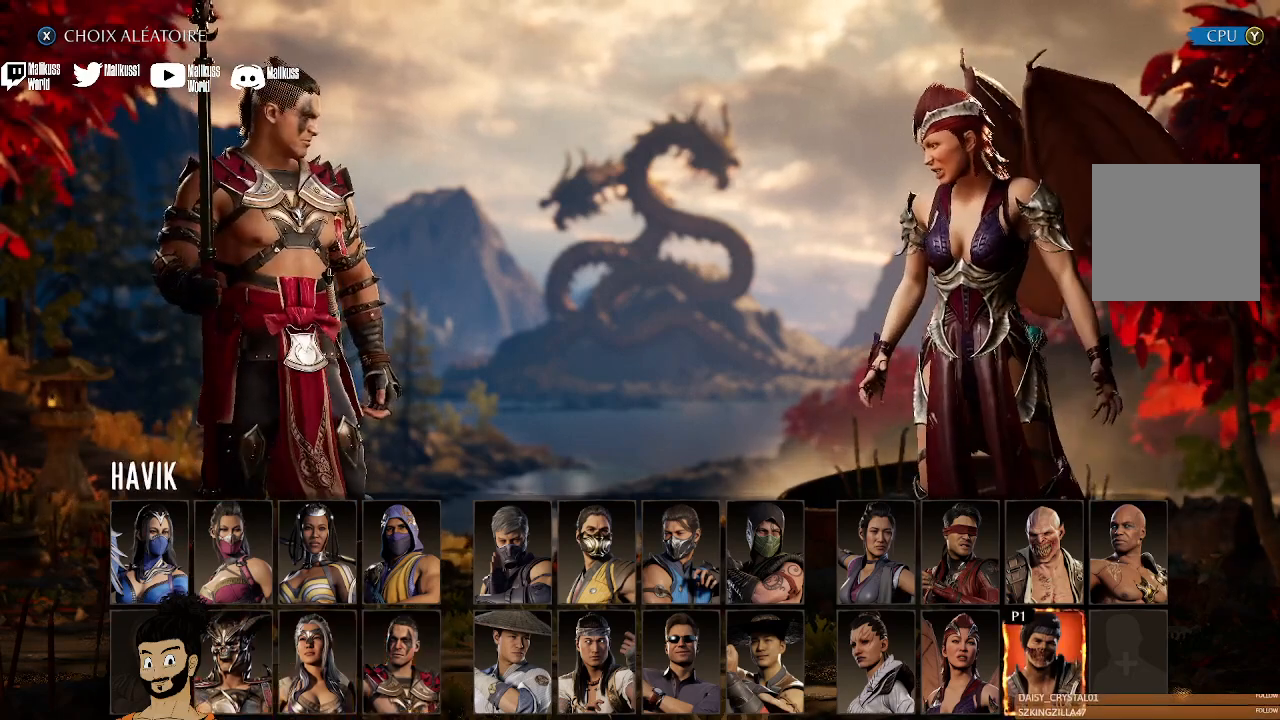
{"buttons": [], "left_stick": "center", "right_stick": "center", "events": []}
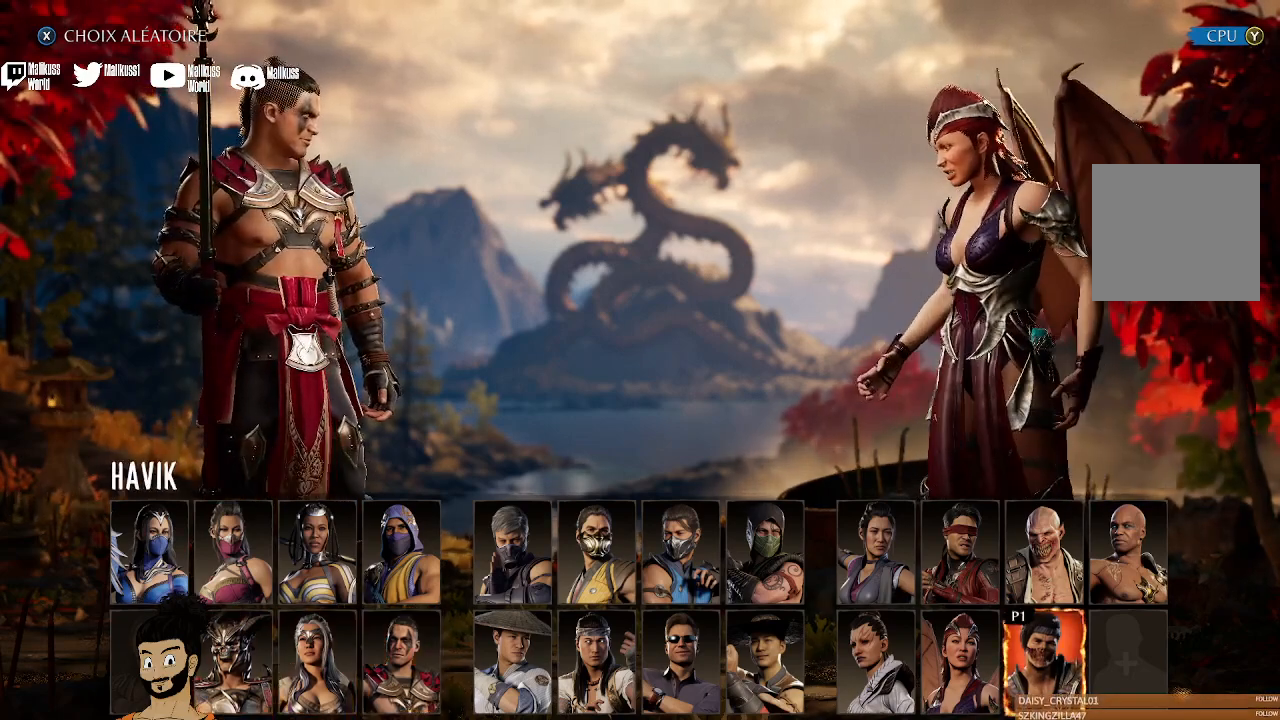
{"buttons": [], "left_stick": "center", "right_stick": "center", "events": []}
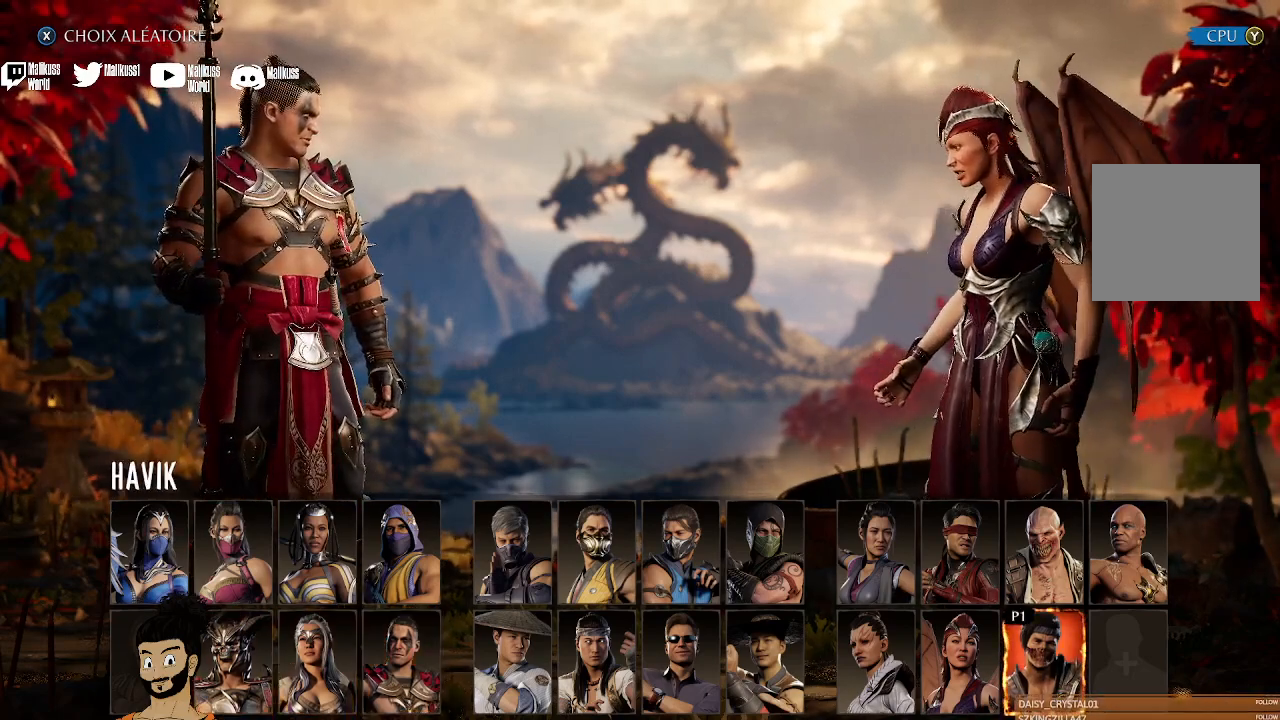
{"buttons": [], "left_stick": "center", "right_stick": "center", "events": []}
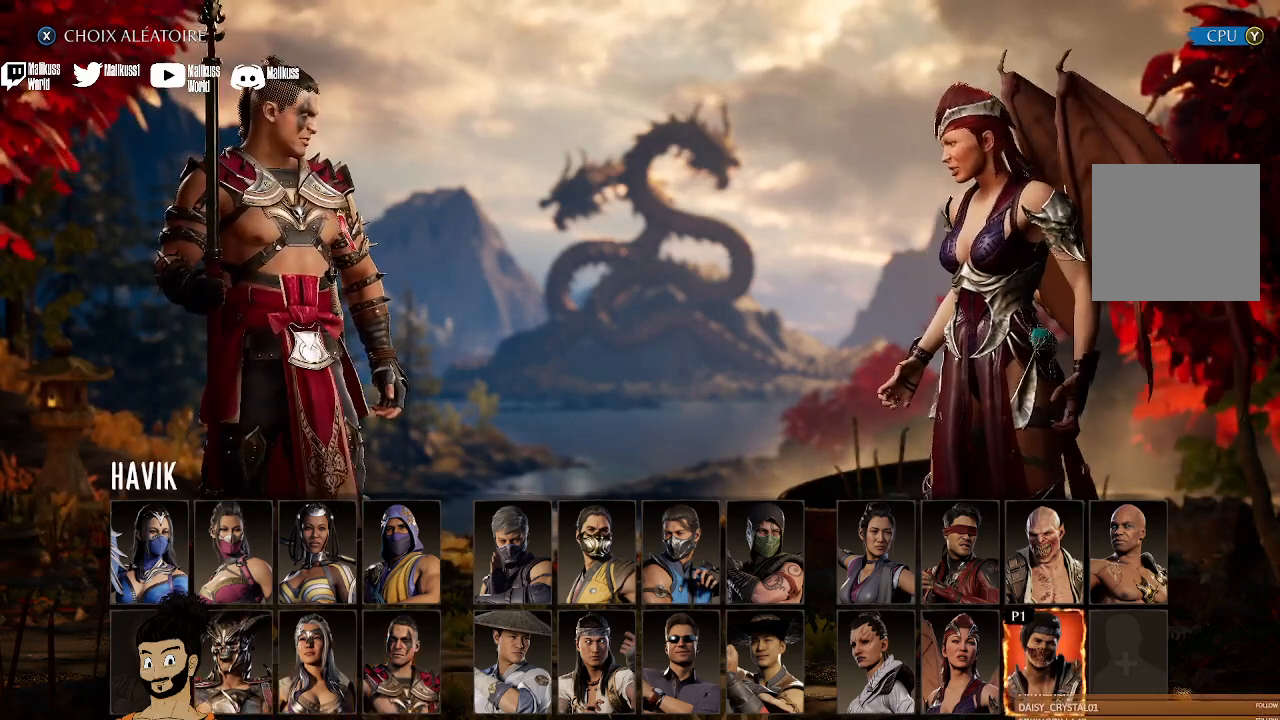
{"buttons": [], "left_stick": "center", "right_stick": "center", "events": []}
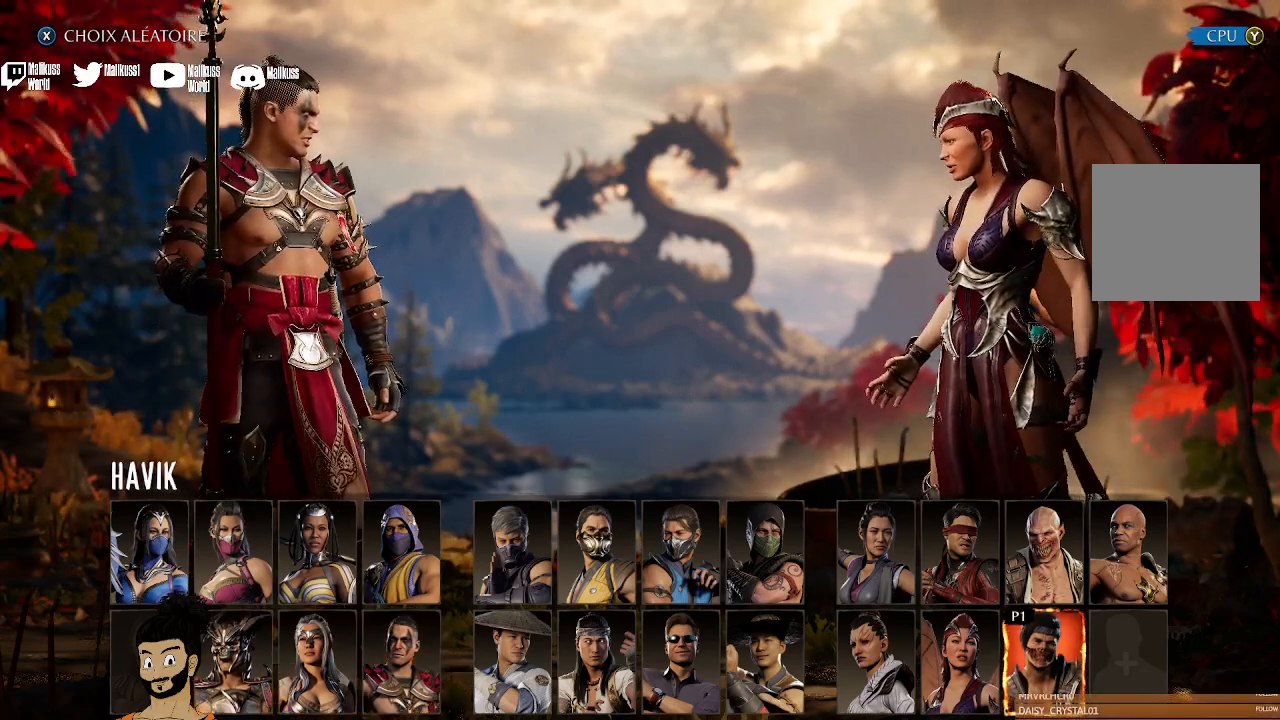
{"buttons": [], "left_stick": "center", "right_stick": "center", "events": []}
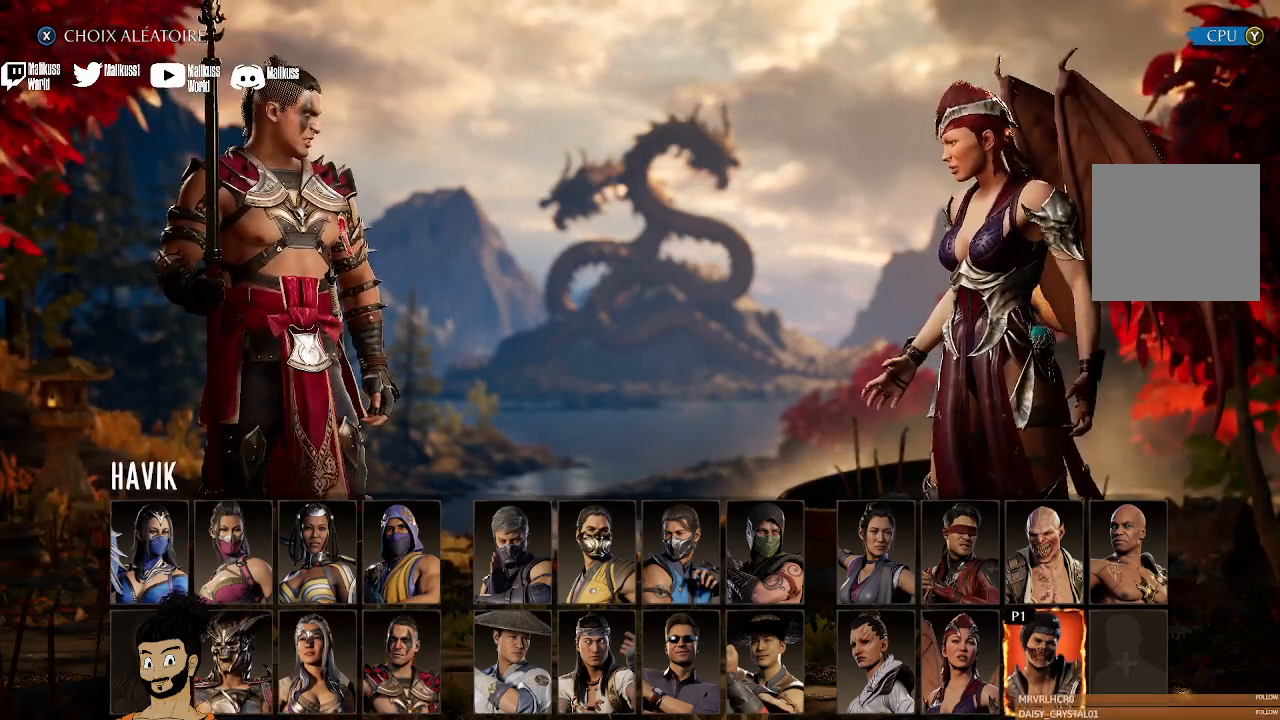
{"buttons": [], "left_stick": "center", "right_stick": "center", "events": []}
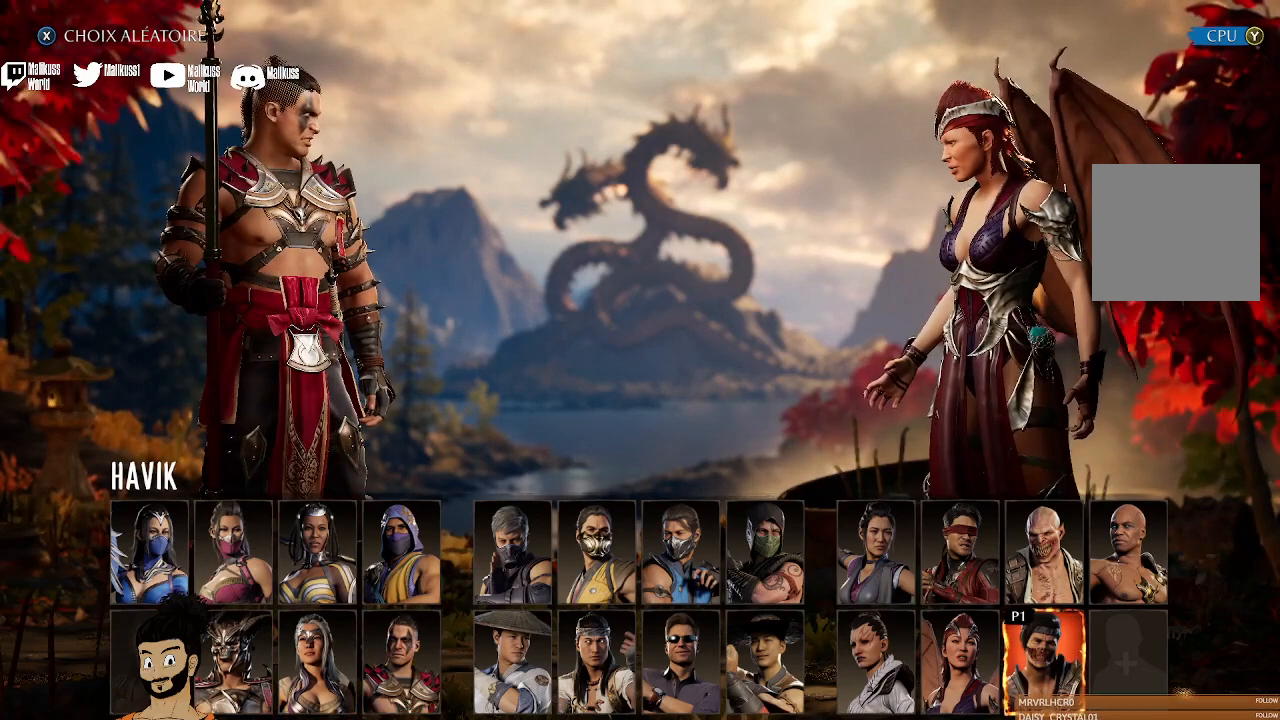
{"buttons": [], "left_stick": "center", "right_stick": "center", "events": []}
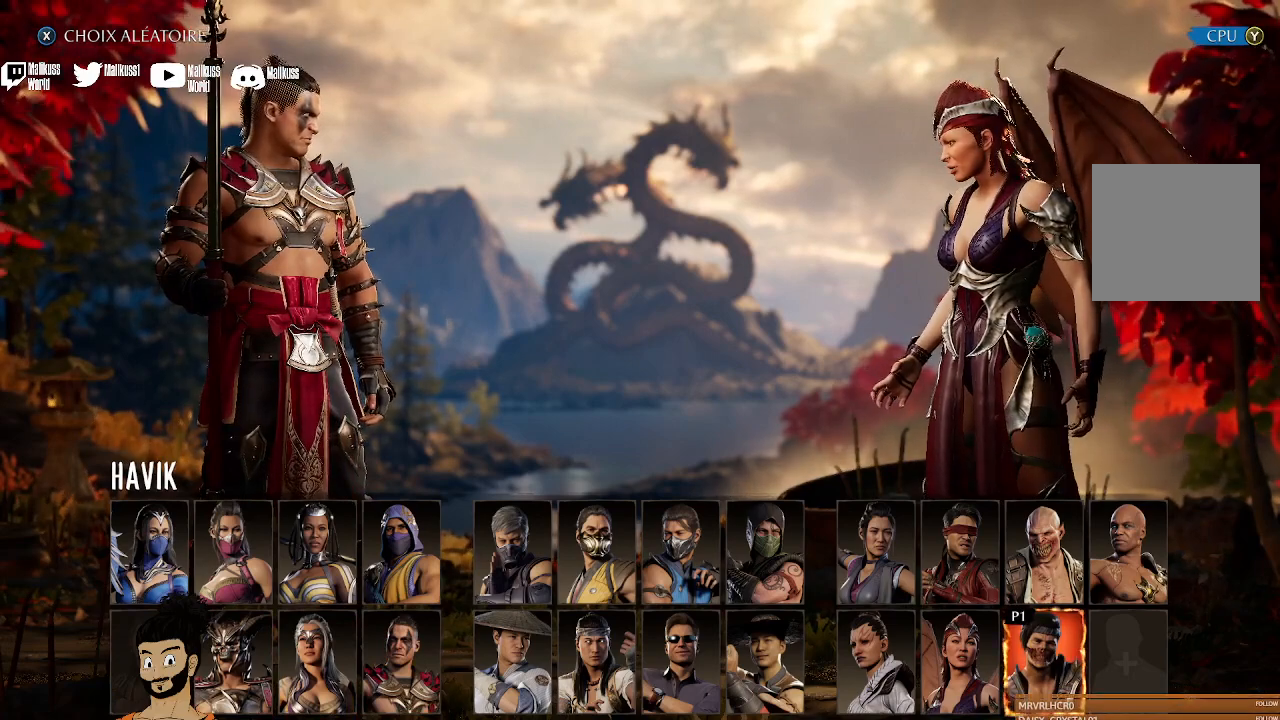
{"buttons": [], "left_stick": "center", "right_stick": "center", "events": []}